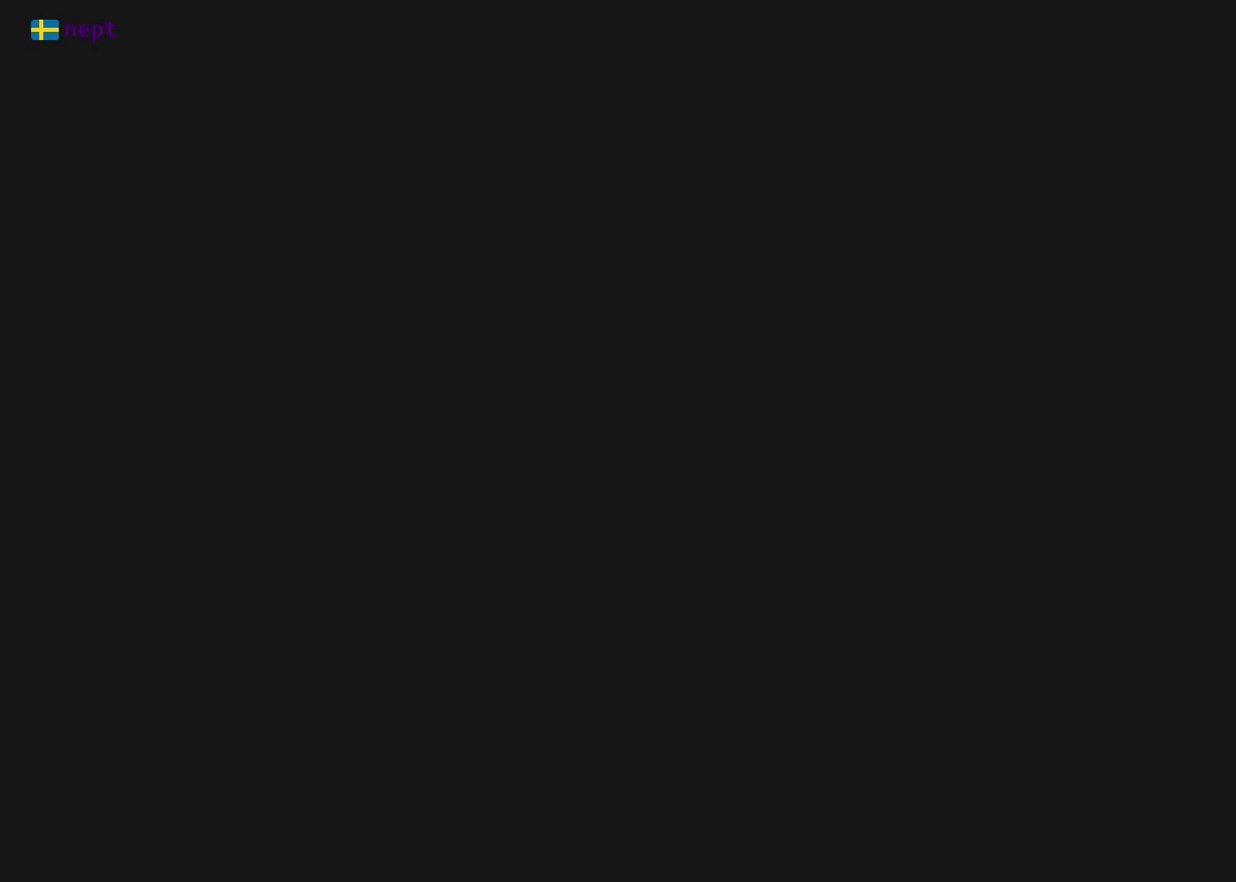
Gameplay with a controller (Xbox layout); each line is a JSON object with the inputs held at the frame after it (dt_ms = milliseconds from this image to that frame). "events" lists button and stick changes between this image and that frame as [ms after this image, input, new state], when the widget could be followed in between. Not read: R3 right_stick.
{"dt_ms": 500, "buttons": [], "left_stick": "center", "events": []}
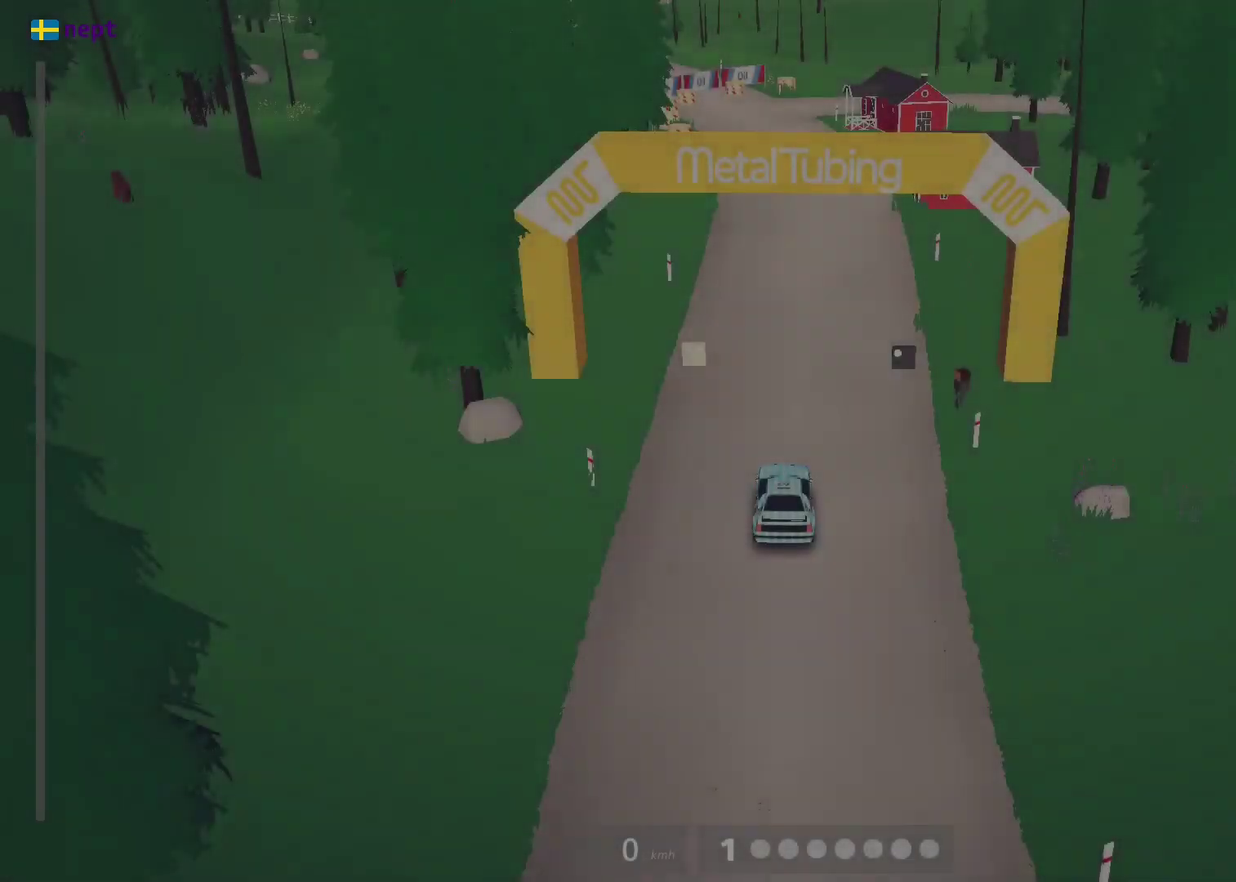
{"dt_ms": 500, "buttons": ["R2"], "left_stick": "center", "events": [[400, "R2", "down"]]}
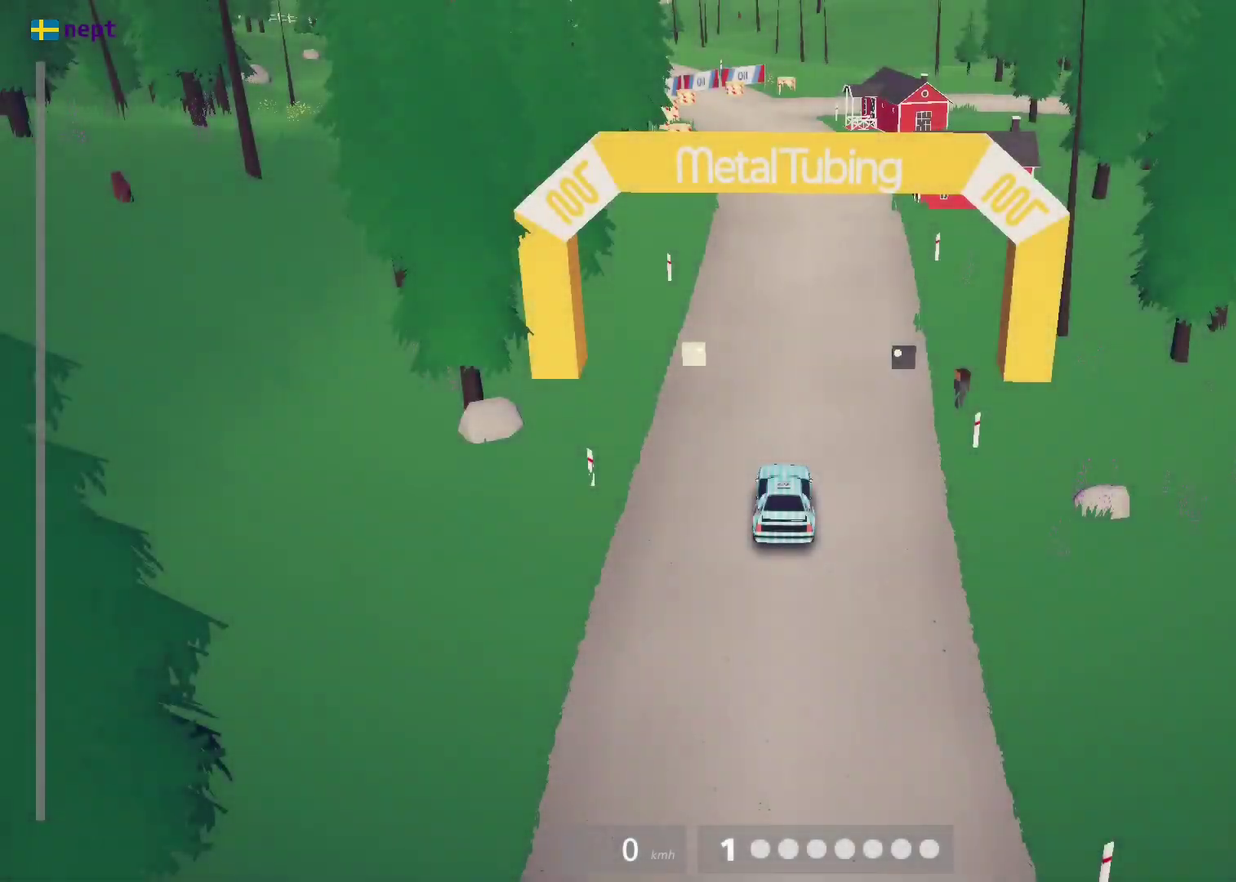
{"dt_ms": 500, "buttons": ["A", "R2"], "left_stick": "center", "events": [[450, "A", "down"]]}
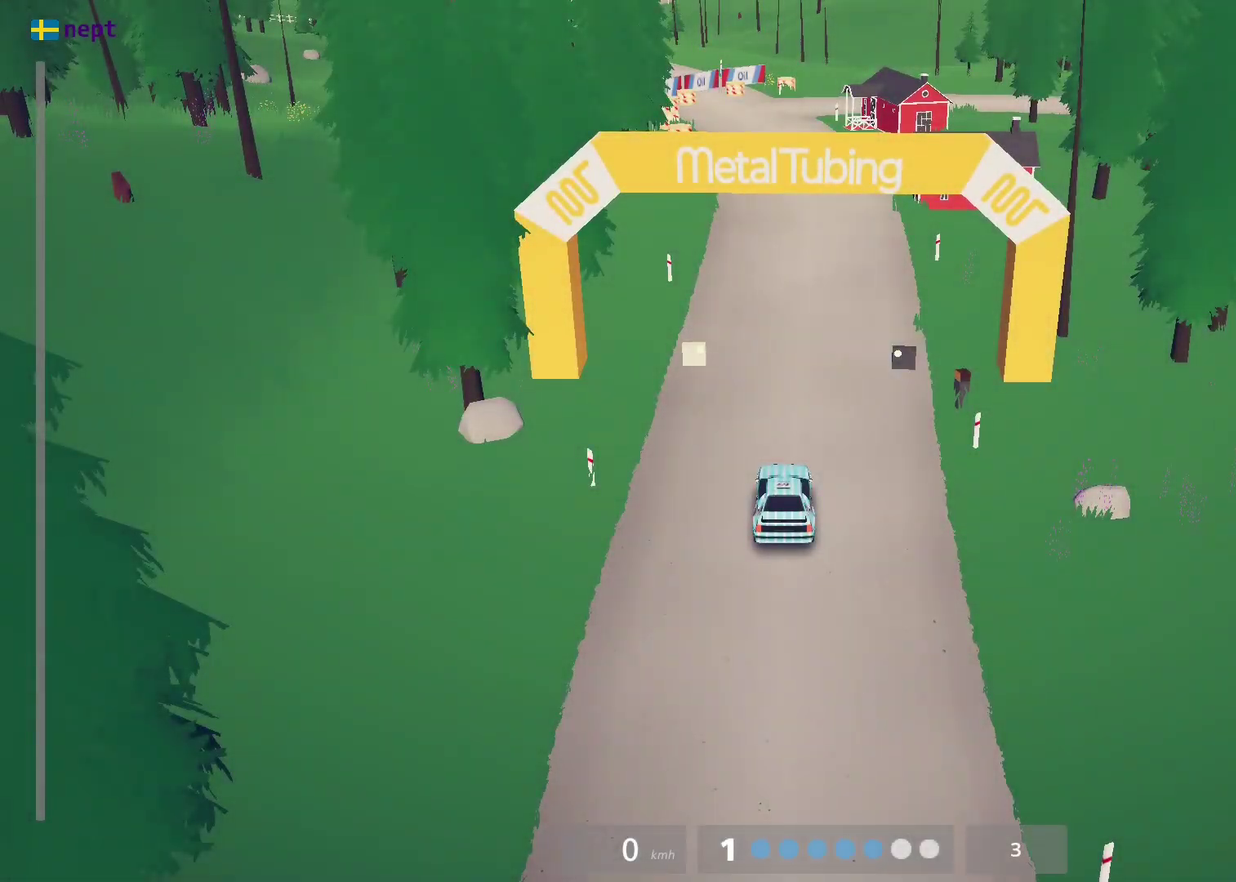
{"dt_ms": 500, "buttons": ["R2"], "left_stick": "center", "events": [[66, "A", "up"]]}
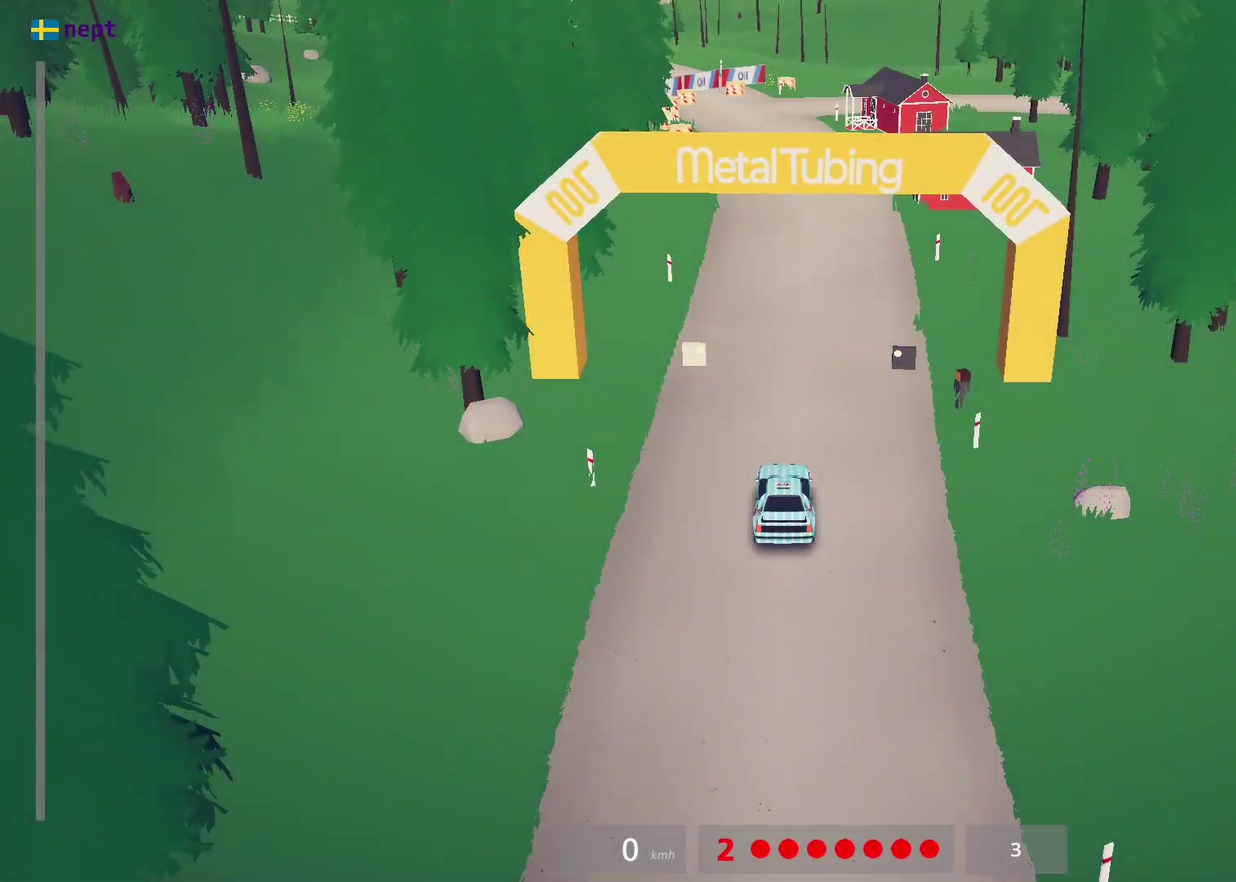
{"dt_ms": 500, "buttons": ["R2"], "left_stick": "center", "events": []}
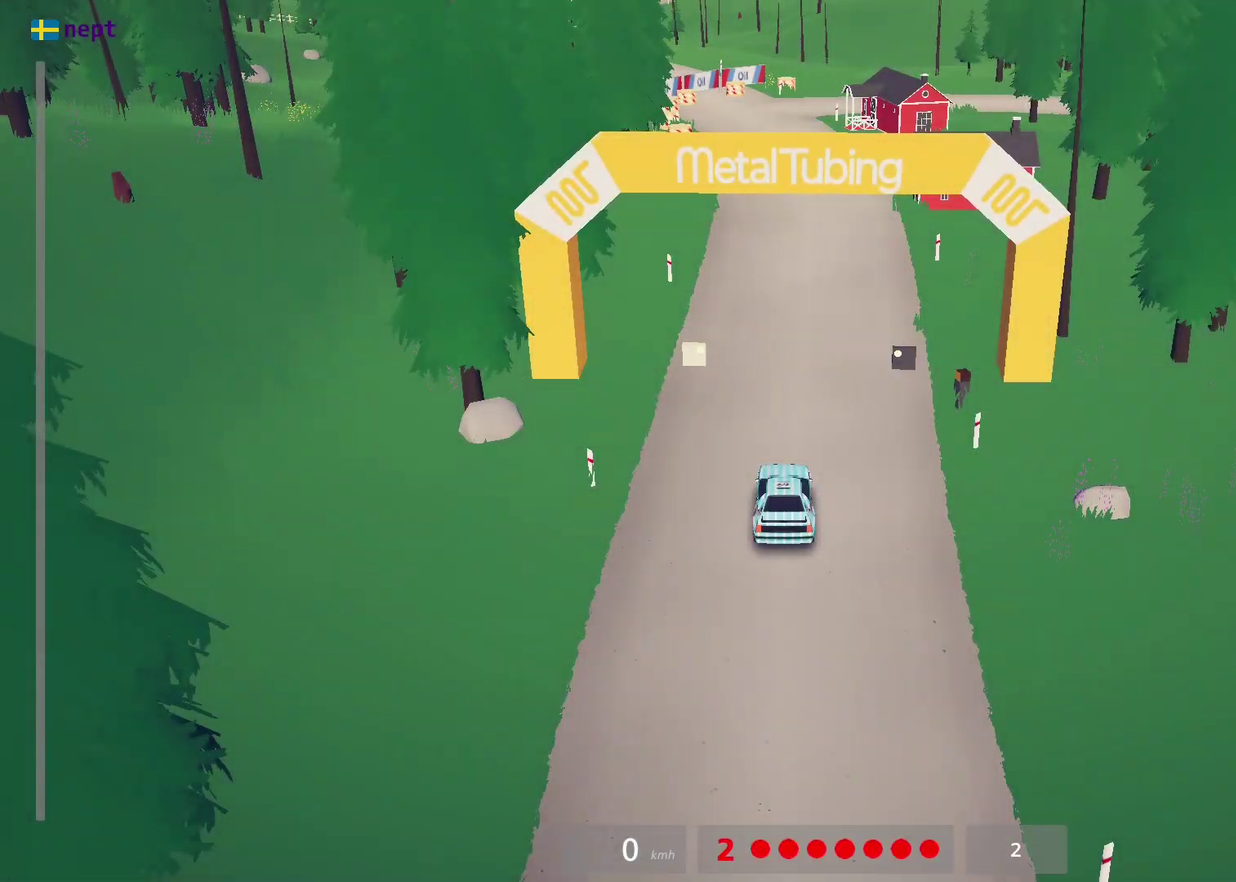
{"dt_ms": 500, "buttons": ["R2"], "left_stick": "center", "events": []}
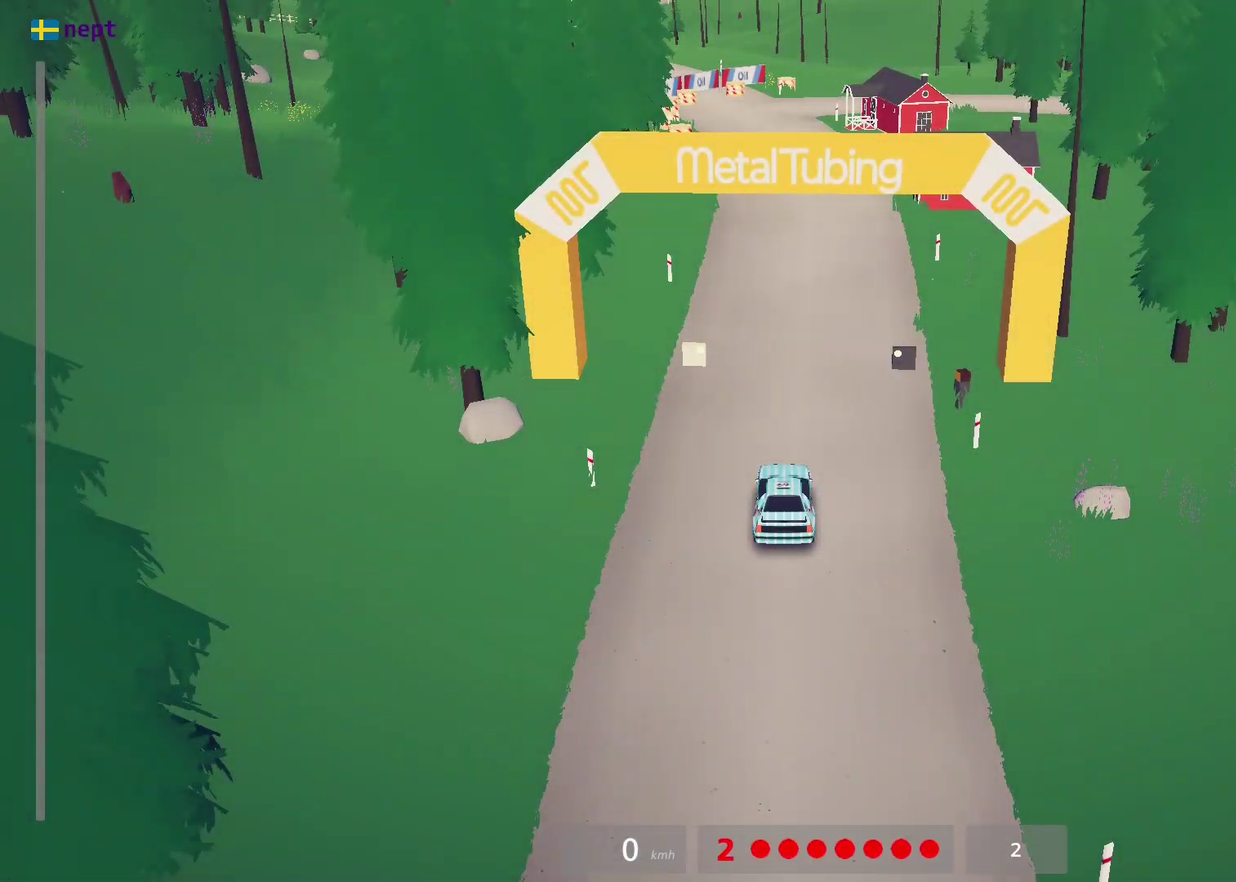
{"dt_ms": 500, "buttons": ["R2"], "left_stick": "center", "events": []}
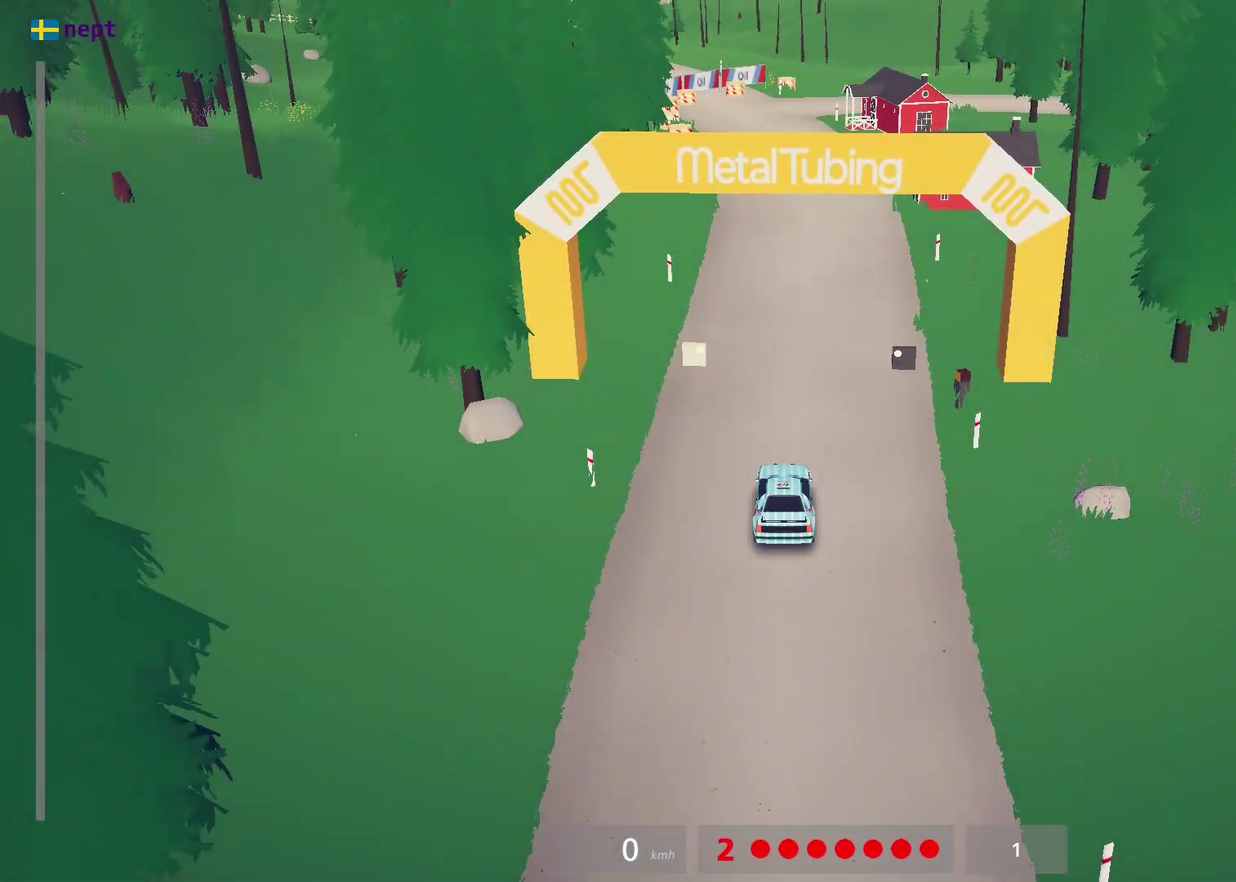
{"dt_ms": 500, "buttons": ["R2"], "left_stick": "center", "events": []}
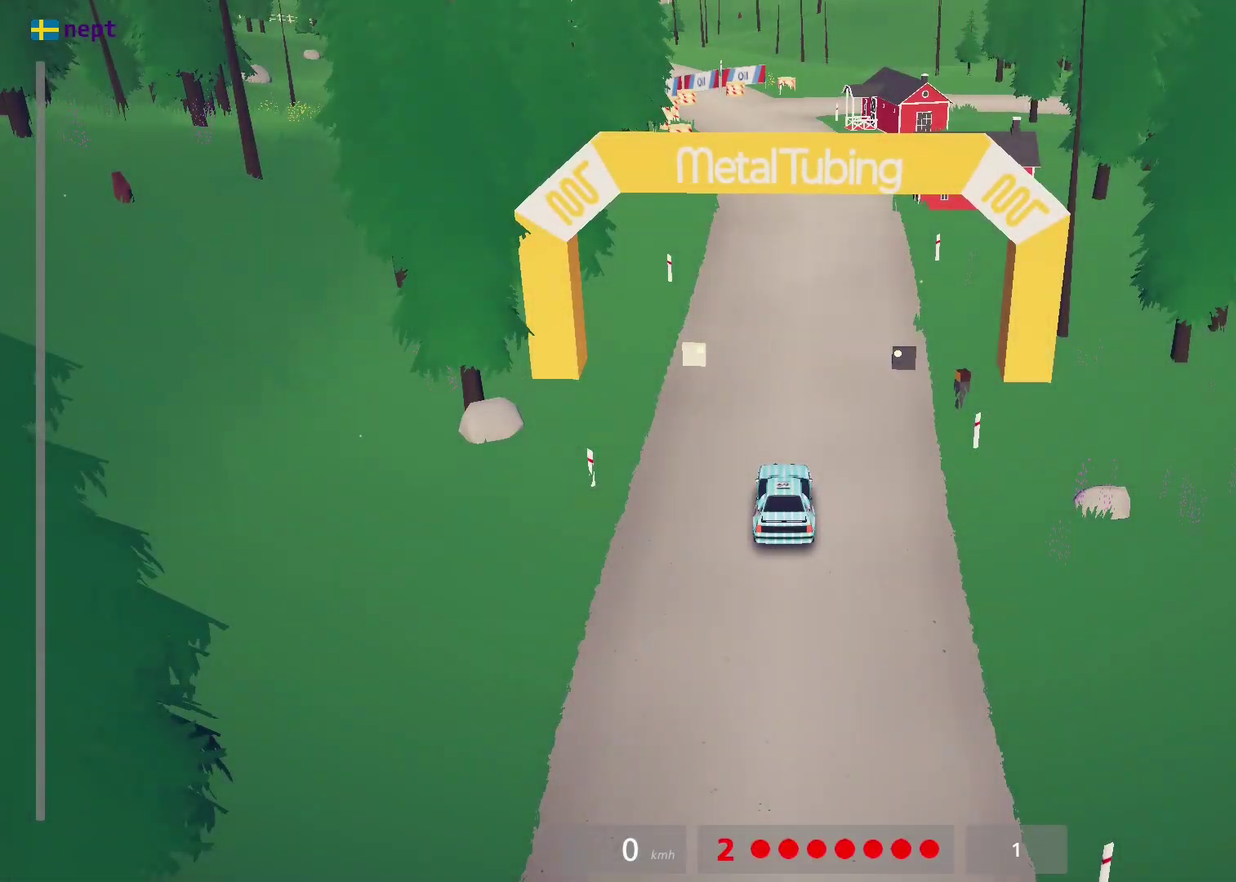
{"dt_ms": 400, "buttons": ["R2"], "left_stick": "center", "events": []}
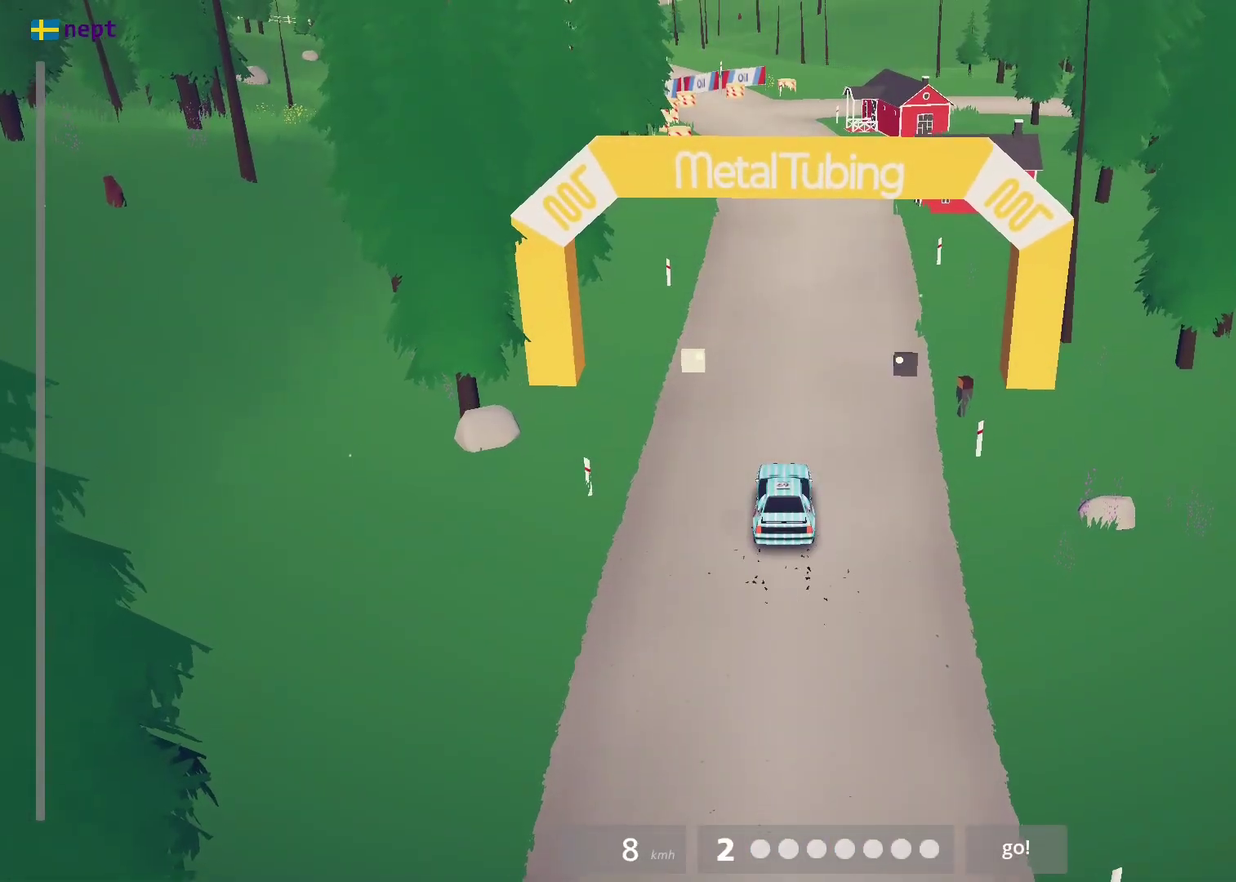
{"dt_ms": 600, "buttons": ["R2"], "left_stick": "left", "events": [[66, "Y", "down"], [216, "Y", "up"], [500, "left_stick", "left"]]}
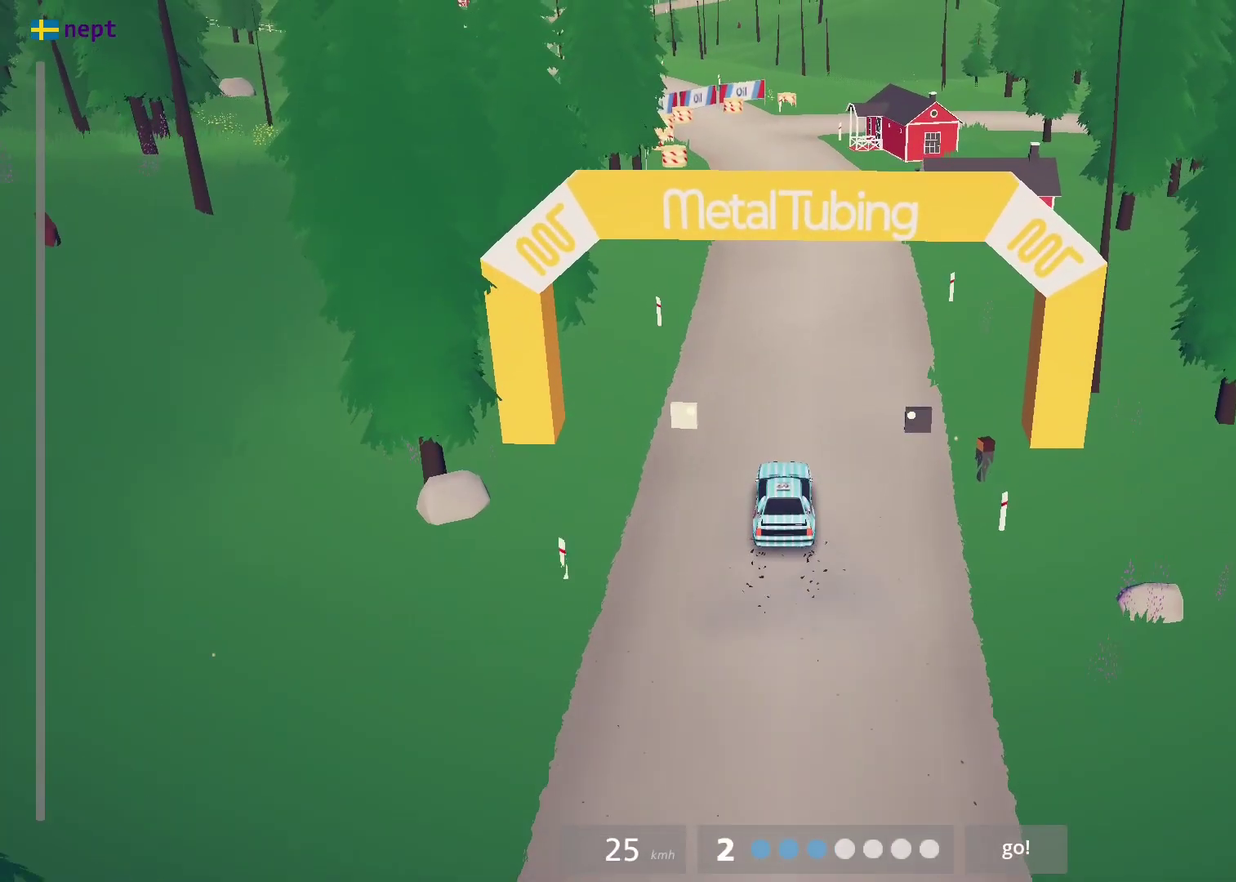
{"dt_ms": 300, "buttons": ["R2"], "left_stick": "center", "events": [[100, "Y", "down"], [116, "left_stick", "center"], [233, "Y", "up"]]}
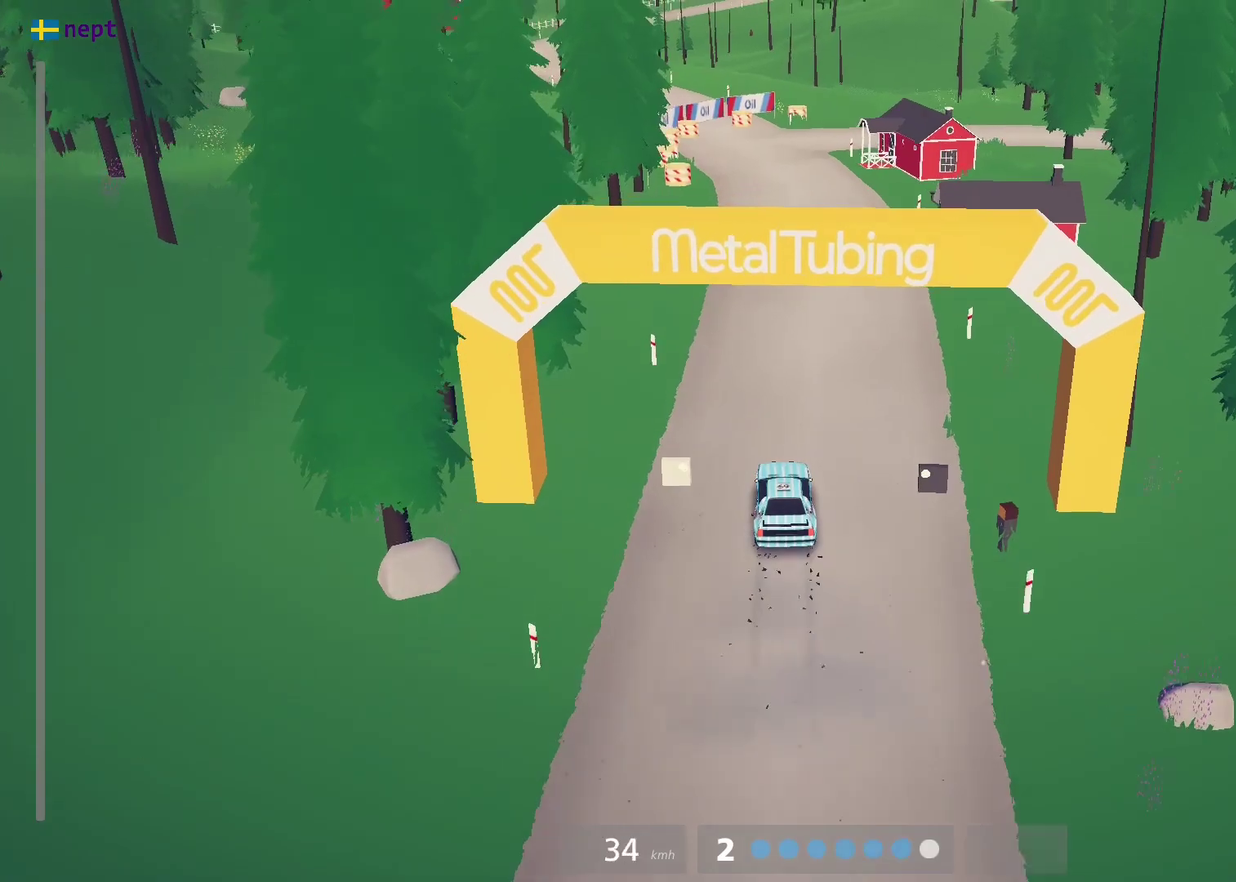
{"dt_ms": 900, "buttons": [], "left_stick": "right", "events": [[66, "left_stick", "left"], [266, "left_stick", "center"], [750, "left_stick", "right"], [816, "R2", "up"]]}
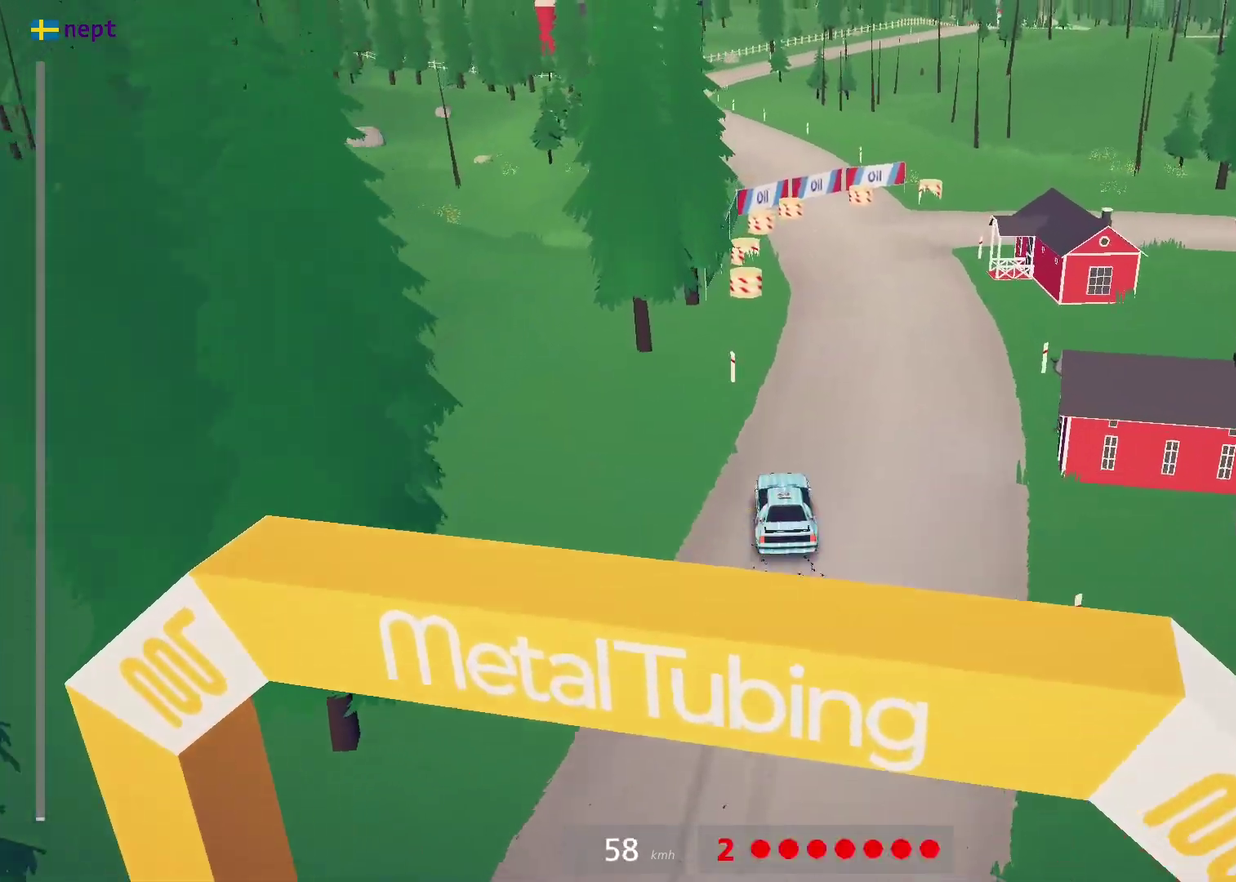
{"dt_ms": 300, "buttons": [], "left_stick": "right", "events": []}